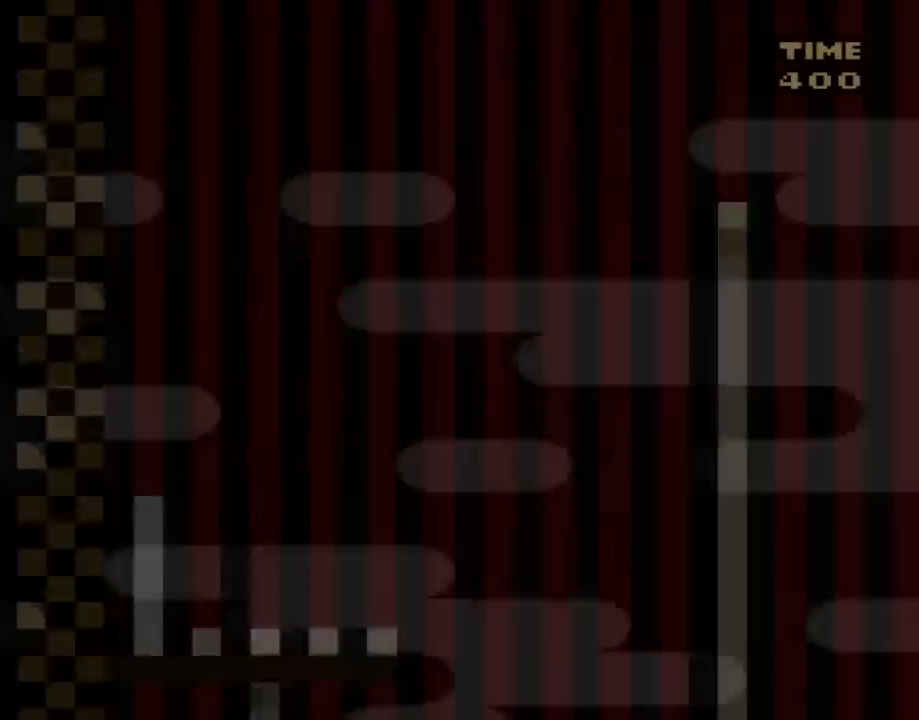
Gameplay with a controller (Nintendo layout); each line is a JSON object with the inputs held at the frame after it. "events" lists button and stick changes between this image and that frame as [ms after this image, input, new state], when the widget could be followed in between. Not read: L3 R3.
{"buttons": ["X", "DPAD_RIGHT"], "events": [[83, "DPAD_RIGHT", "down"]]}
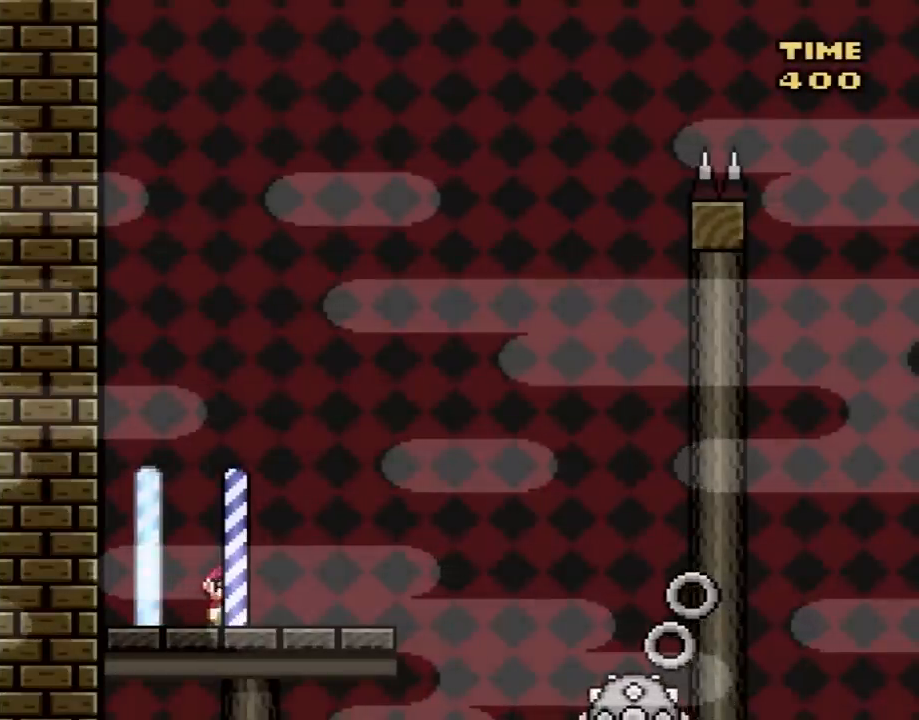
{"buttons": ["A", "X", "DPAD_RIGHT"], "events": [[267, "A", "down"]]}
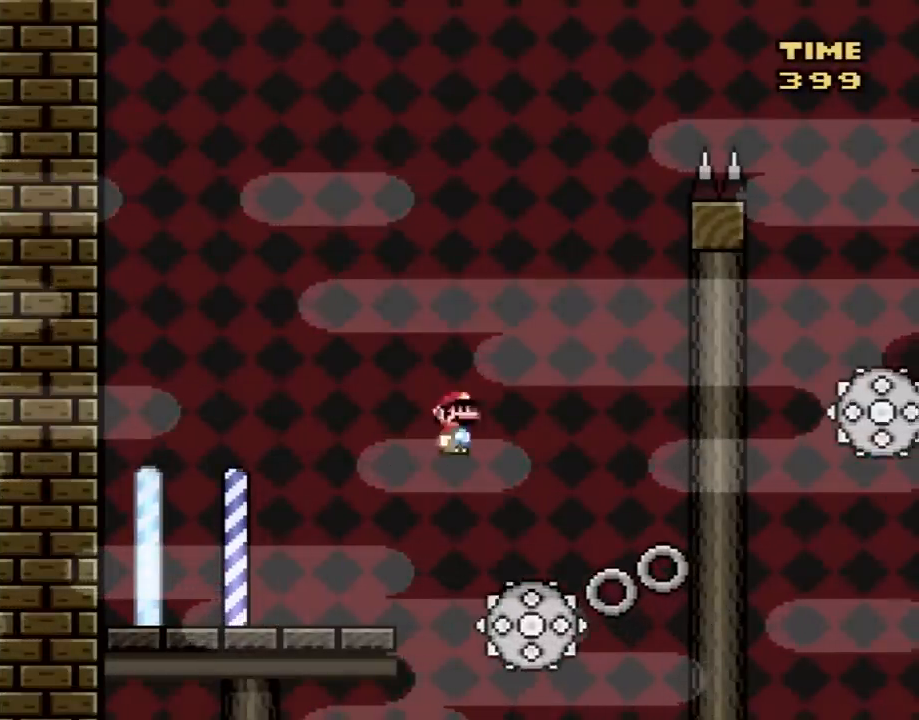
{"buttons": ["A", "X", "DPAD_RIGHT"], "events": [[50, "DPAD_RIGHT", "up"], [117, "DPAD_LEFT", "down"], [233, "A", "up"], [233, "DPAD_LEFT", "up"], [350, "A", "down"], [450, "DPAD_RIGHT", "down"]]}
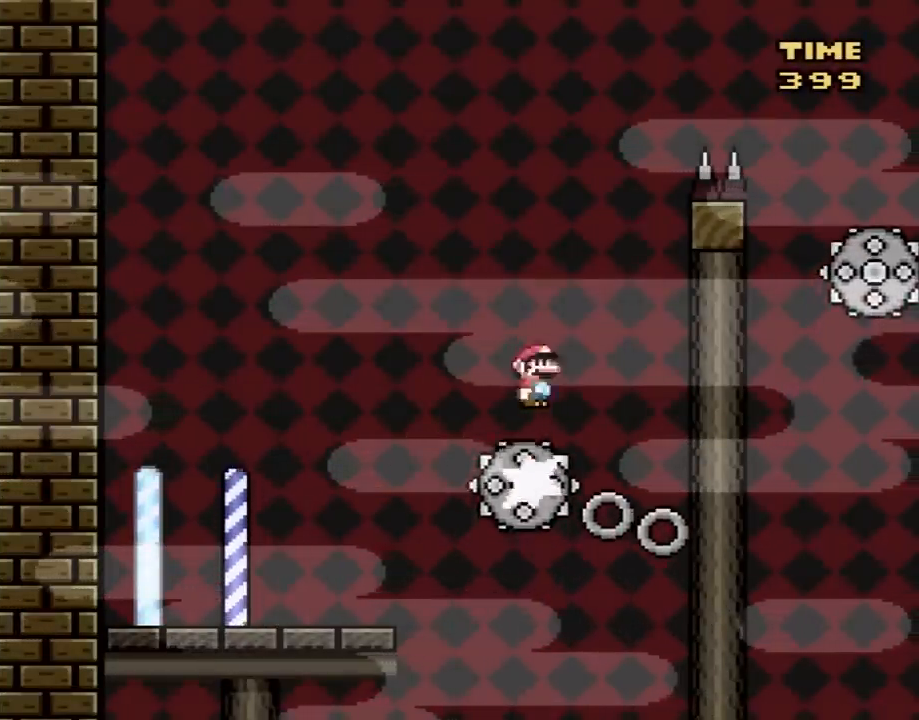
{"buttons": ["A", "X"], "events": [[83, "A", "up"], [217, "DPAD_RIGHT", "up"], [300, "DPAD_LEFT", "down"], [383, "A", "down"], [450, "DPAD_LEFT", "up"]]}
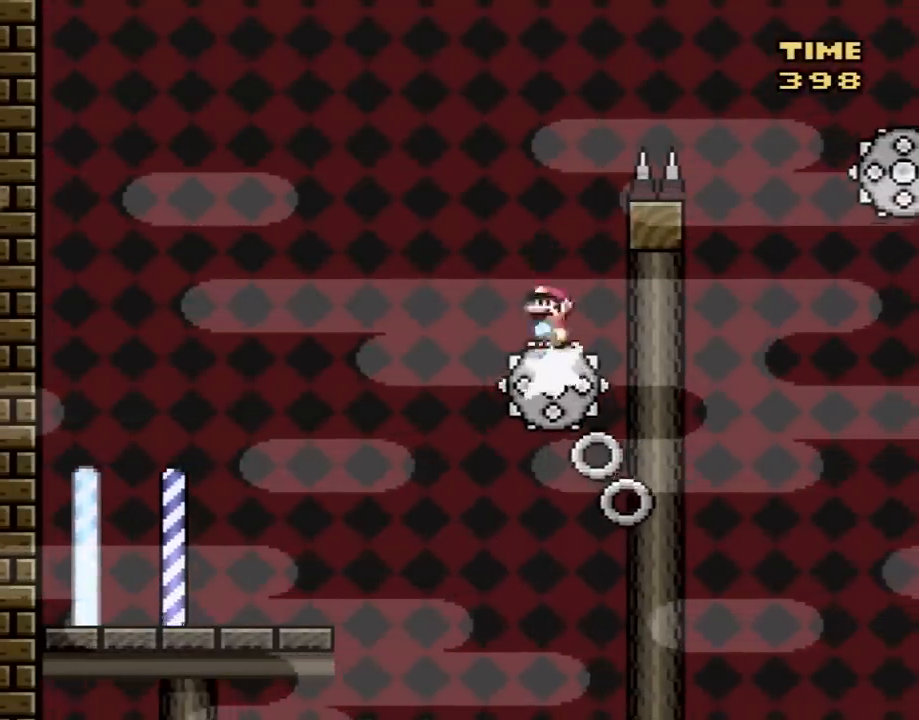
{"buttons": ["A", "X", "DPAD_RIGHT"], "events": [[17, "DPAD_RIGHT", "down"]]}
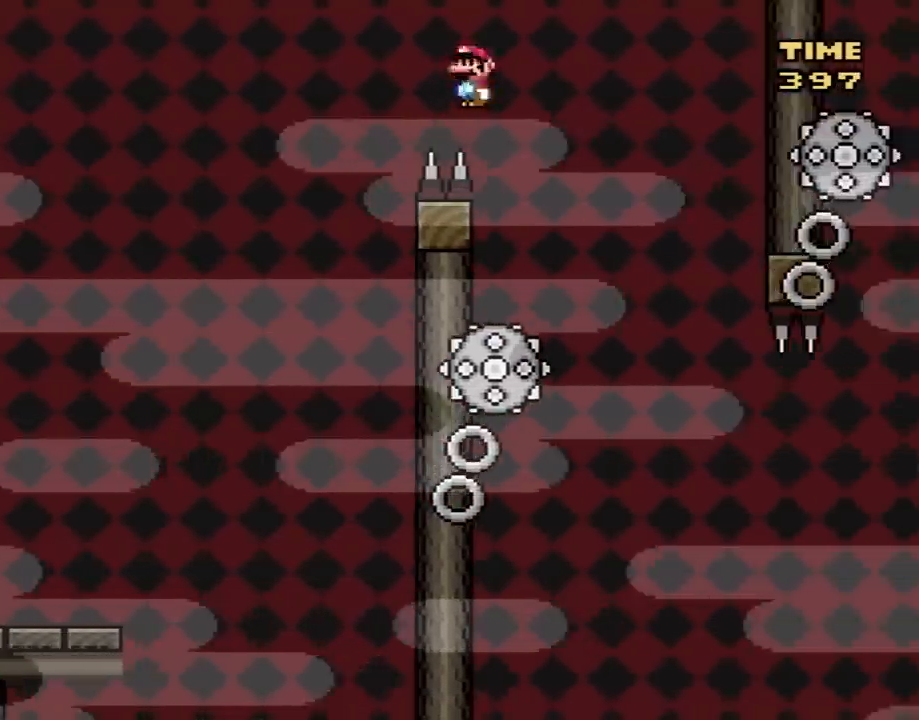
{"buttons": ["A", "X"], "events": [[167, "DPAD_LEFT", "down"], [167, "DPAD_RIGHT", "up"], [300, "DPAD_LEFT", "up"], [383, "DPAD_RIGHT", "down"], [483, "DPAD_RIGHT", "up"]]}
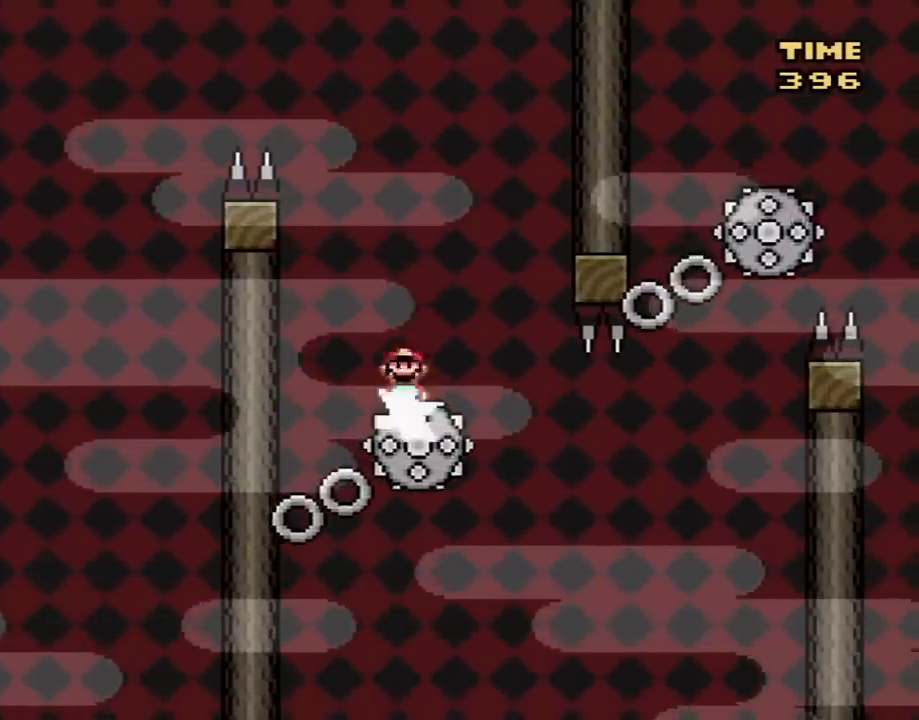
{"buttons": ["X"], "events": [[50, "A", "up"], [83, "DPAD_LEFT", "down"], [200, "DPAD_LEFT", "up"], [300, "DPAD_RIGHT", "down"], [483, "DPAD_RIGHT", "up"]]}
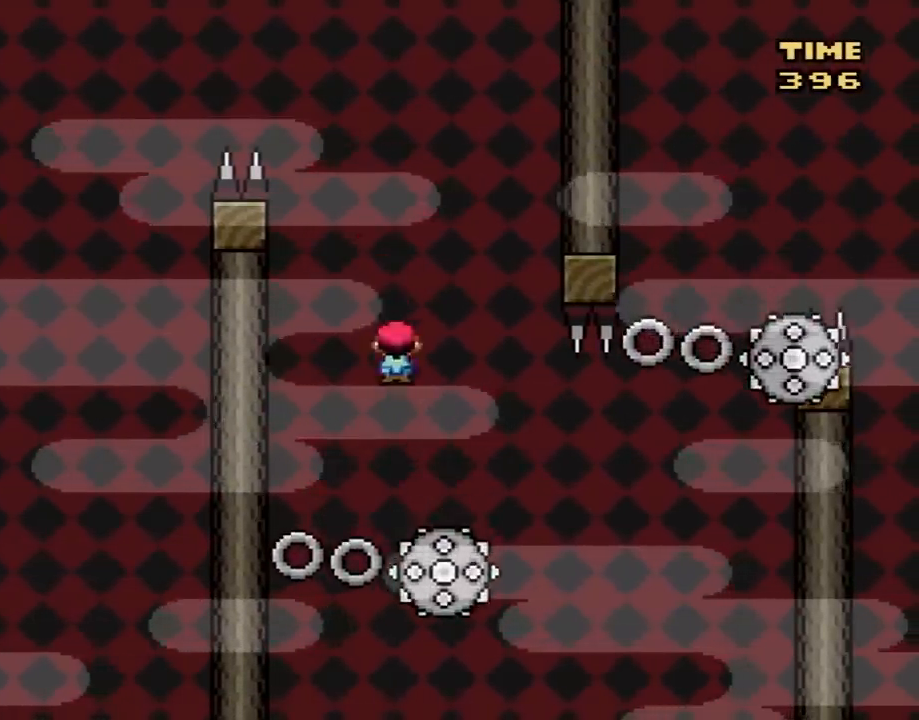
{"buttons": ["DPAD_RIGHT"], "events": [[17, "A", "down"], [17, "DPAD_LEFT", "down"], [167, "DPAD_LEFT", "up"], [200, "DPAD_RIGHT", "down"], [417, "A", "up"], [500, "X", "up"]]}
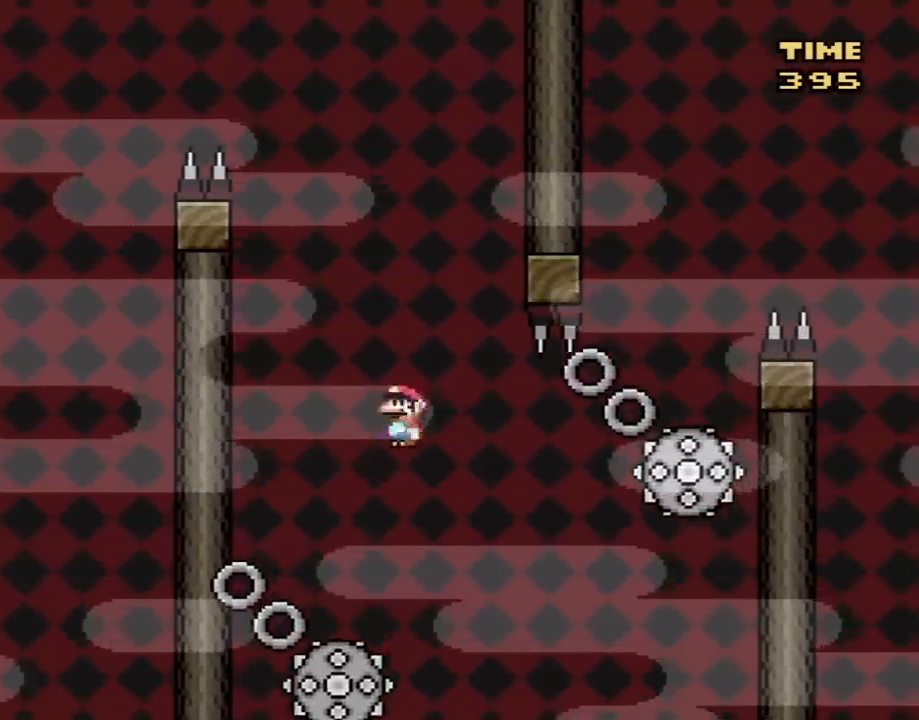
{"buttons": ["A", "X", "DPAD_RIGHT"], "events": [[33, "X", "down"], [150, "A", "down"]]}
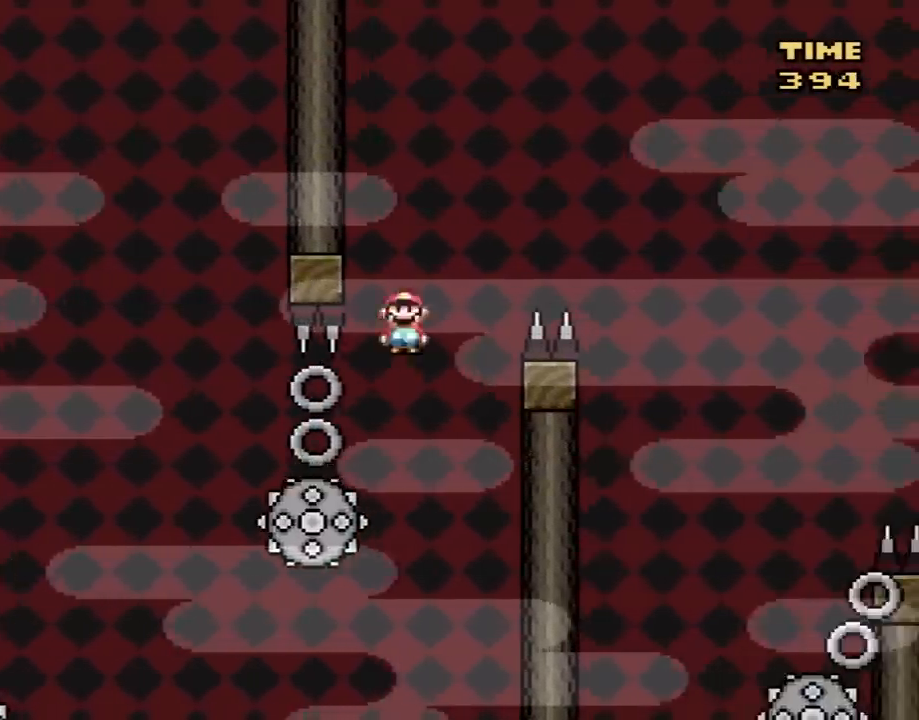
{"buttons": ["A", "X", "DPAD_RIGHT"], "events": []}
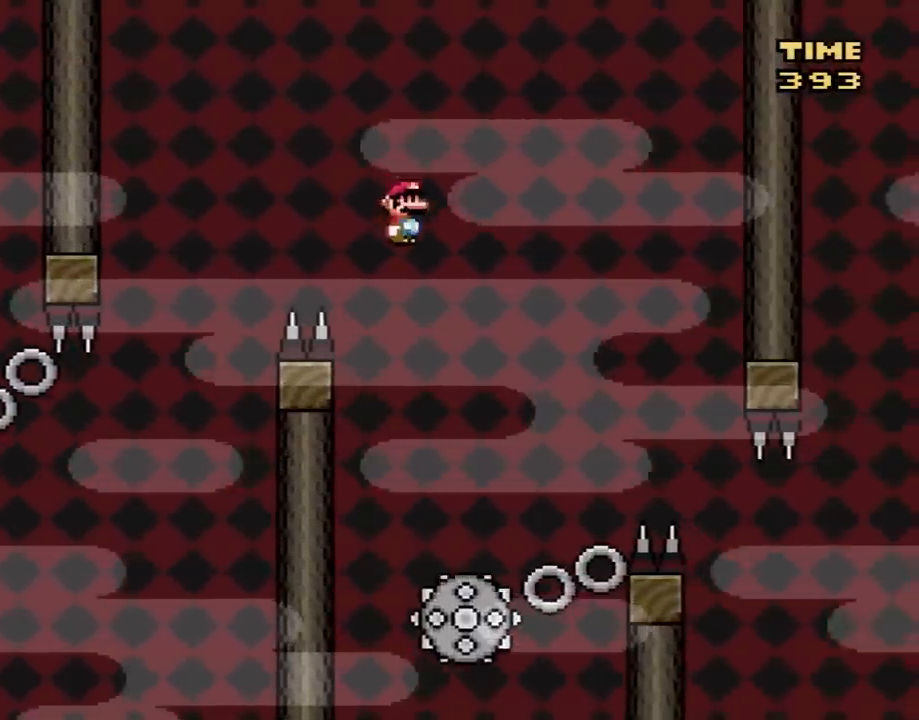
{"buttons": ["A", "X"], "events": [[67, "DPAD_LEFT", "down"], [67, "DPAD_RIGHT", "up"], [217, "DPAD_LEFT", "up"], [300, "DPAD_RIGHT", "down"], [500, "DPAD_RIGHT", "up"]]}
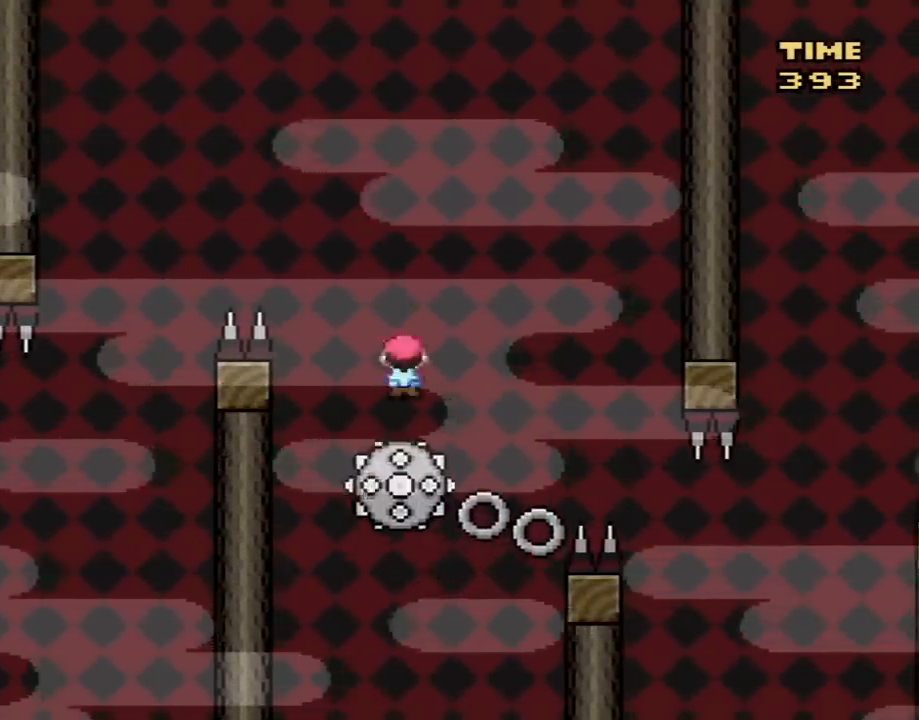
{"buttons": ["A", "X"], "events": [[33, "A", "up"], [250, "A", "down"]]}
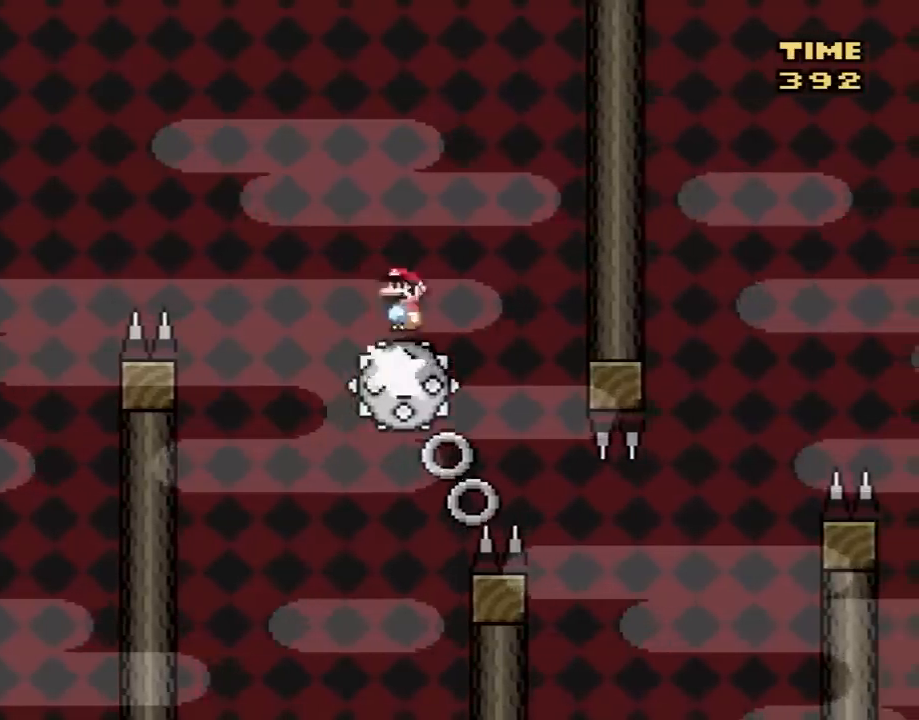
{"buttons": ["A", "X", "DPAD_LEFT"], "events": [[67, "A", "up"], [67, "DPAD_RIGHT", "down"], [283, "DPAD_RIGHT", "up"], [383, "DPAD_LEFT", "down"], [400, "A", "down"]]}
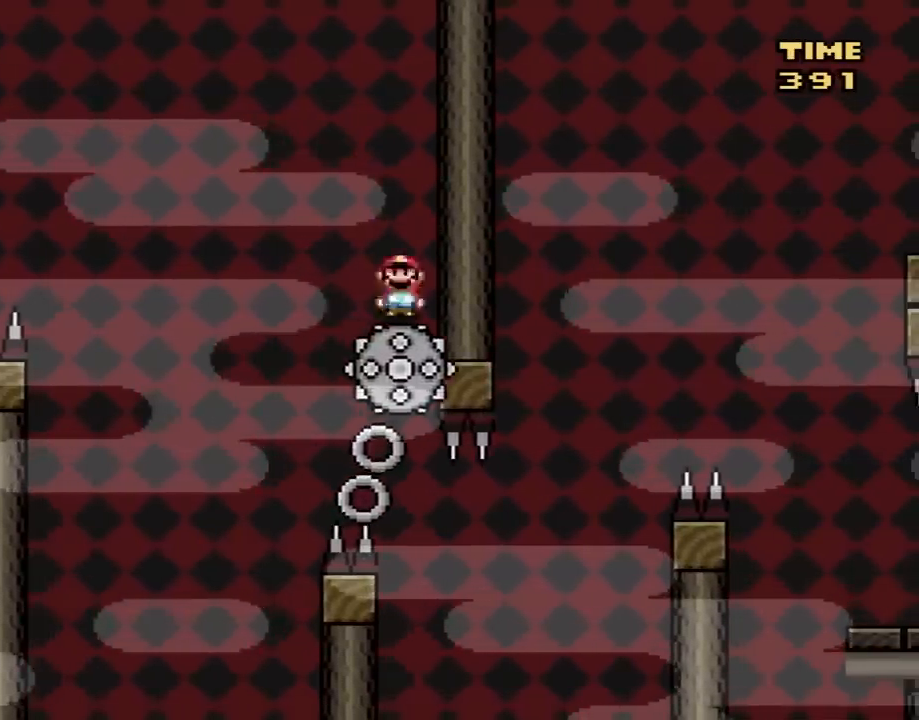
{"buttons": ["X", "DPAD_RIGHT"], "events": [[250, "DPAD_LEFT", "up"], [467, "A", "up"], [467, "DPAD_RIGHT", "down"]]}
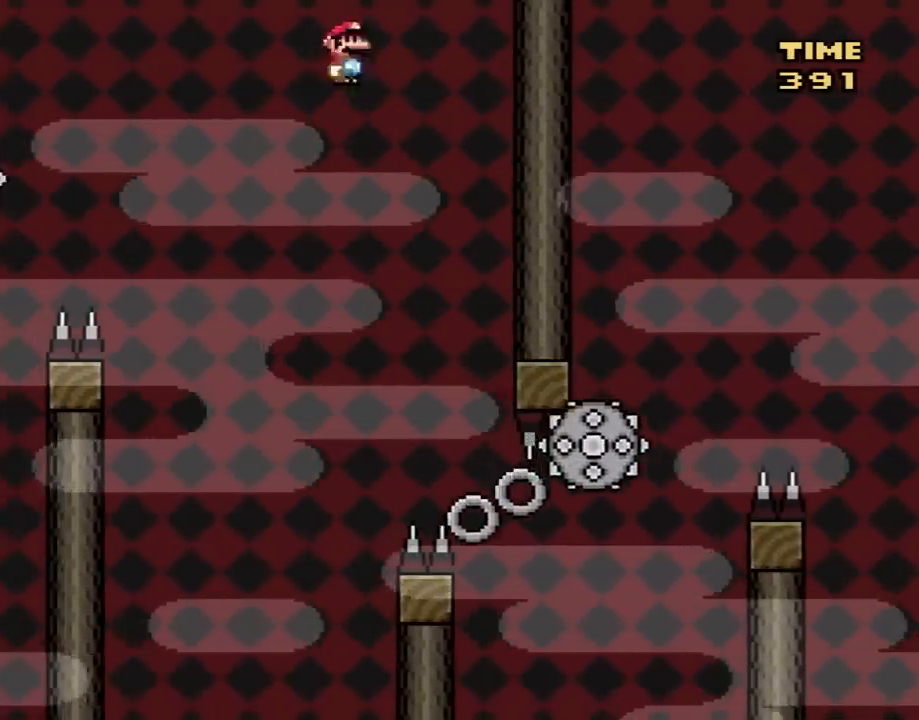
{"buttons": ["A", "X", "DPAD_RIGHT"], "events": [[117, "DPAD_RIGHT", "up"], [183, "DPAD_RIGHT", "down"], [333, "A", "down"], [333, "DPAD_RIGHT", "up"], [433, "DPAD_RIGHT", "down"]]}
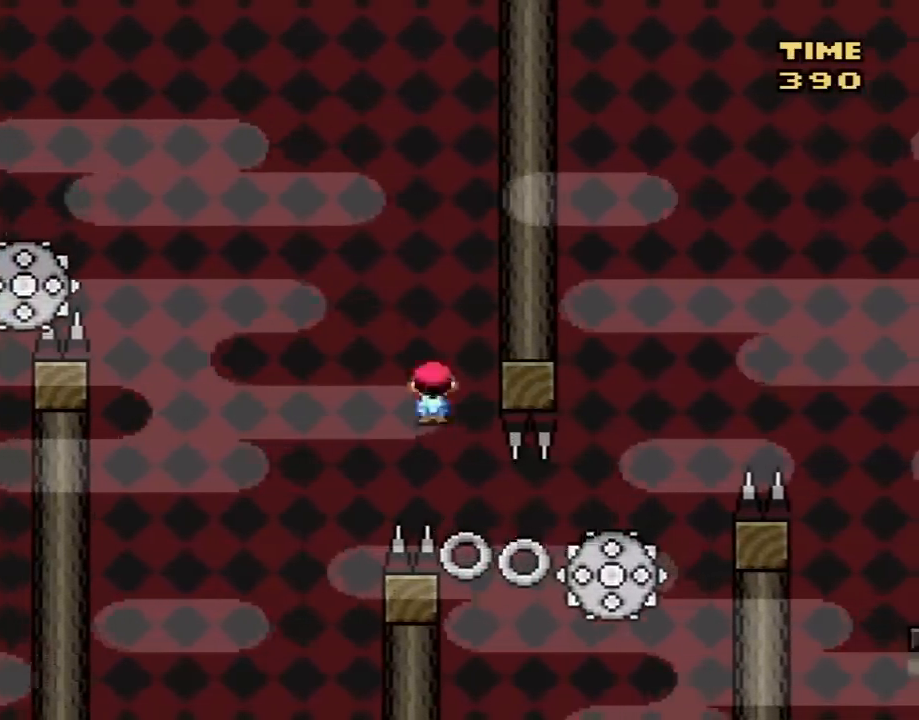
{"buttons": ["A", "X", "DPAD_RIGHT"], "events": []}
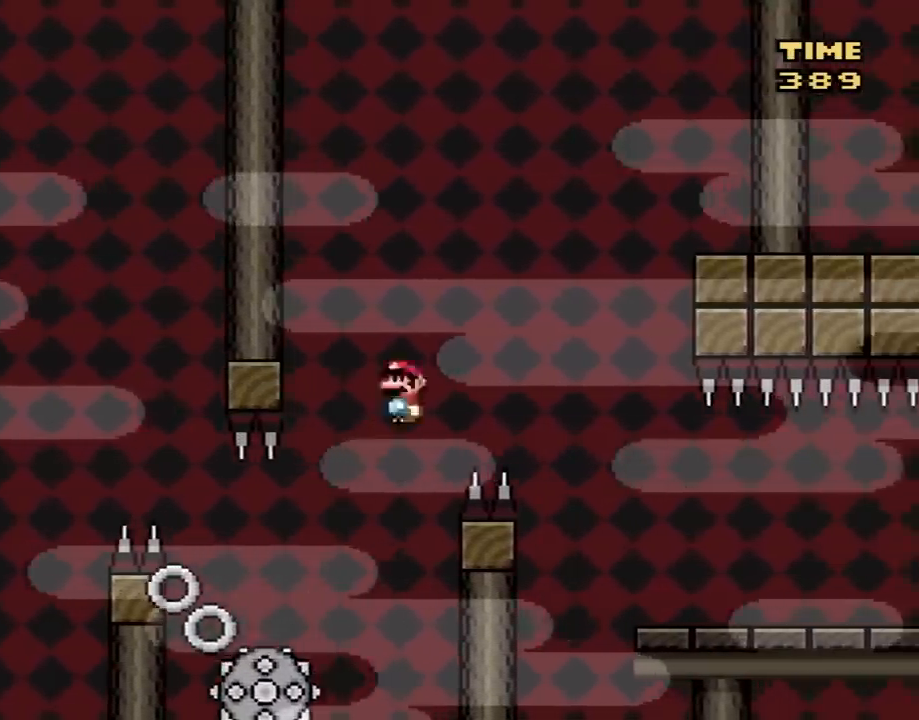
{"buttons": ["X", "DPAD_RIGHT"], "events": [[117, "A", "up"]]}
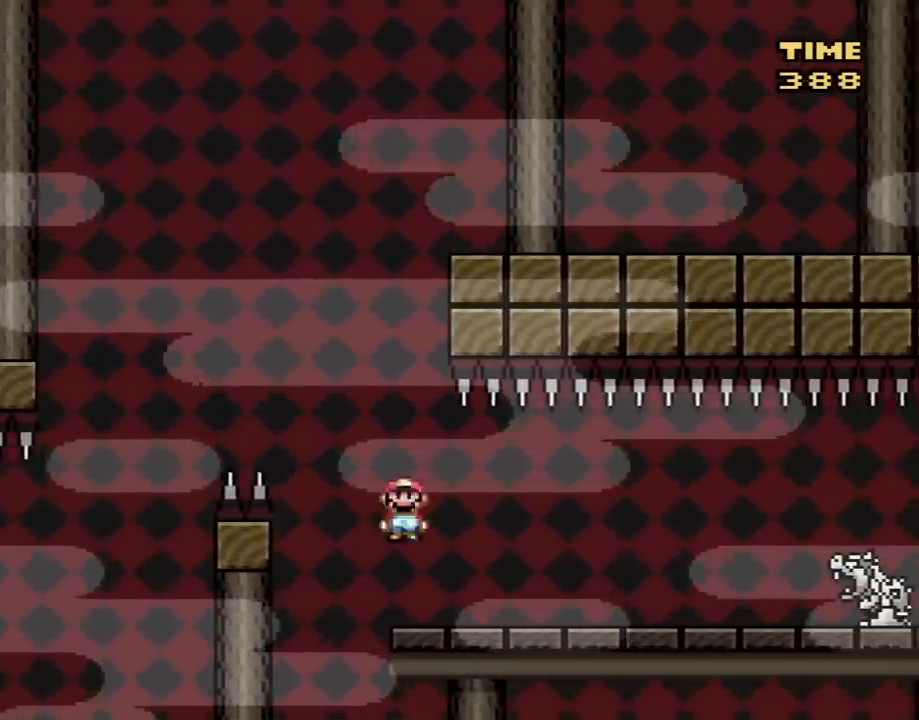
{"buttons": ["A", "X", "DPAD_RIGHT"], "events": [[500, "A", "down"]]}
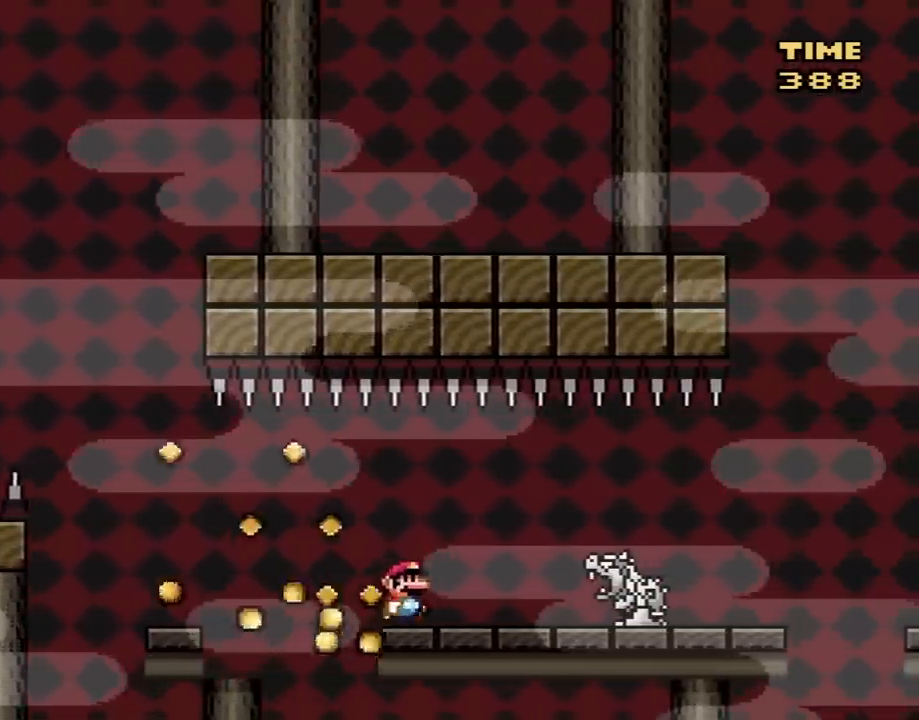
{"buttons": ["X", "DPAD_RIGHT"], "events": [[50, "A", "up"]]}
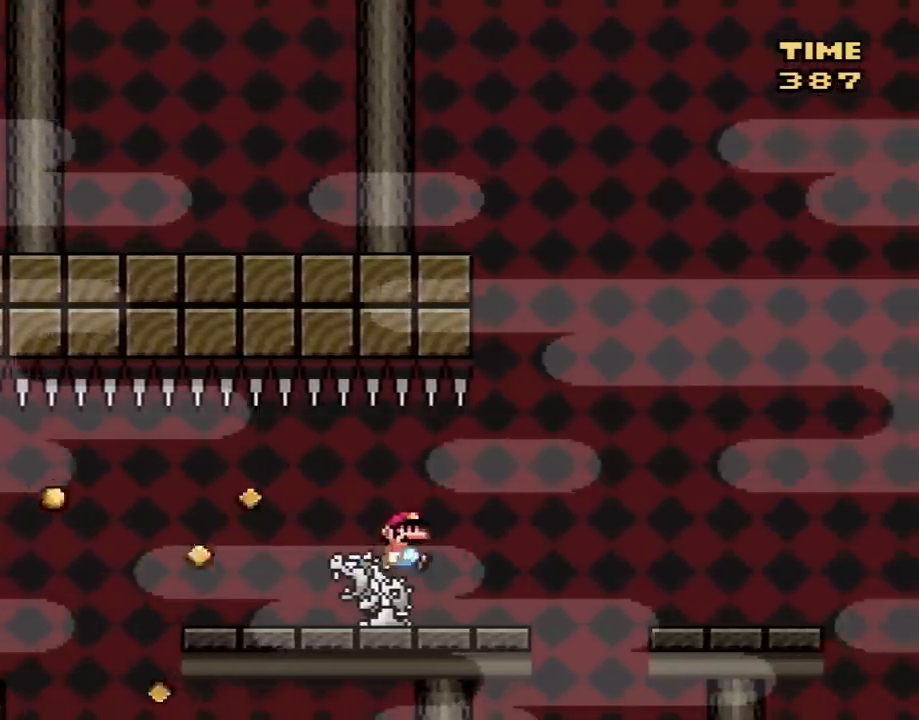
{"buttons": ["X", "DPAD_RIGHT"], "events": [[50, "DPAD_RIGHT", "up"], [83, "DPAD_LEFT", "down"], [183, "DPAD_LEFT", "up"], [183, "DPAD_RIGHT", "down"], [250, "A", "down"], [400, "A", "up"]]}
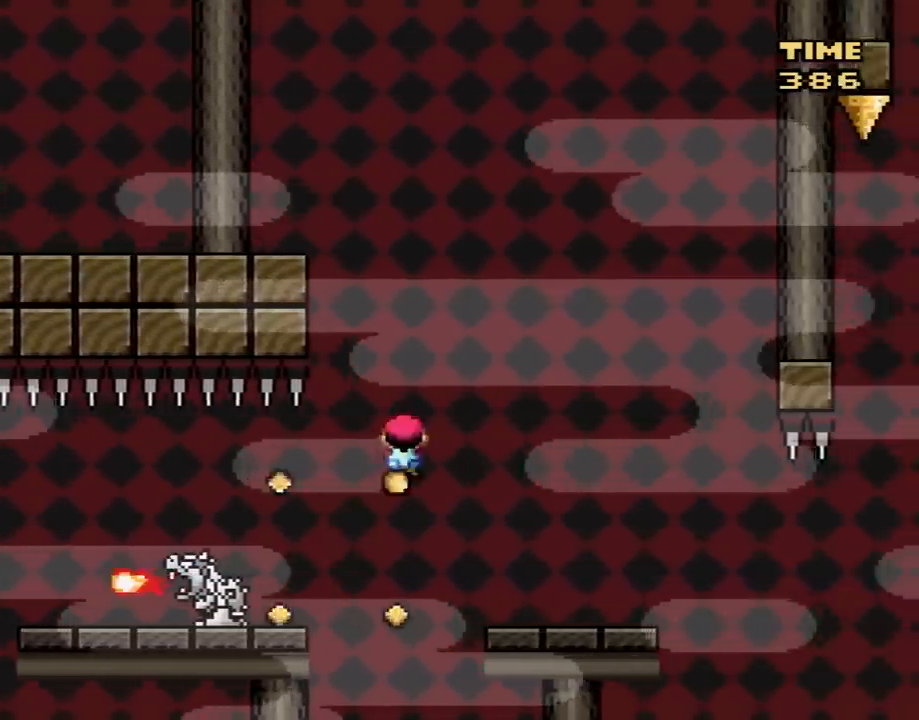
{"buttons": ["X"], "events": [[283, "DPAD_RIGHT", "up"], [317, "DPAD_LEFT", "down"], [450, "DPAD_LEFT", "up"]]}
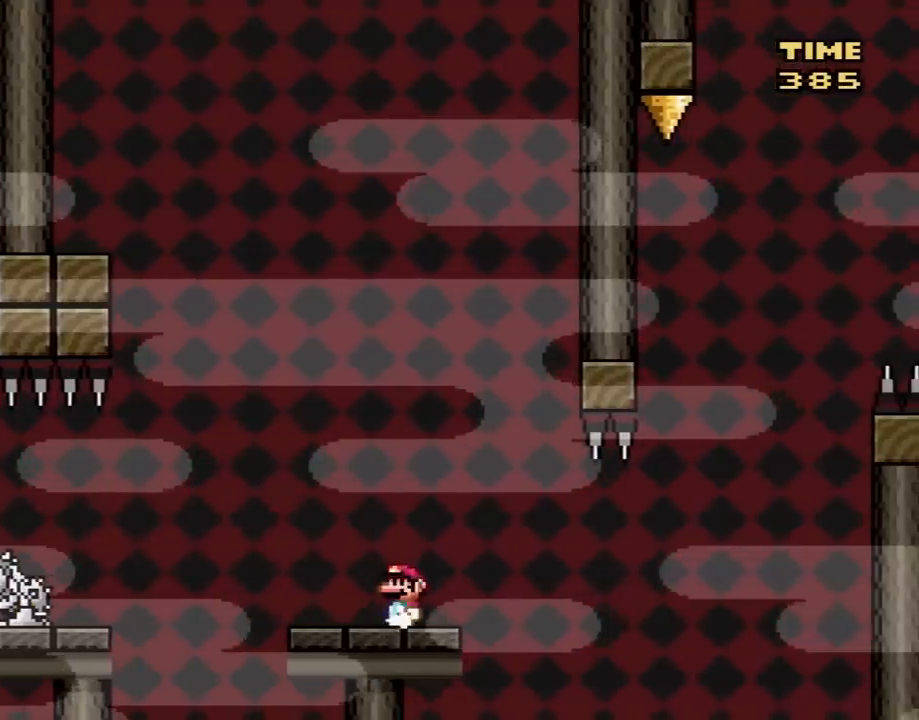
{"buttons": ["X"], "events": [[33, "DPAD_RIGHT", "down"], [200, "DPAD_RIGHT", "up"]]}
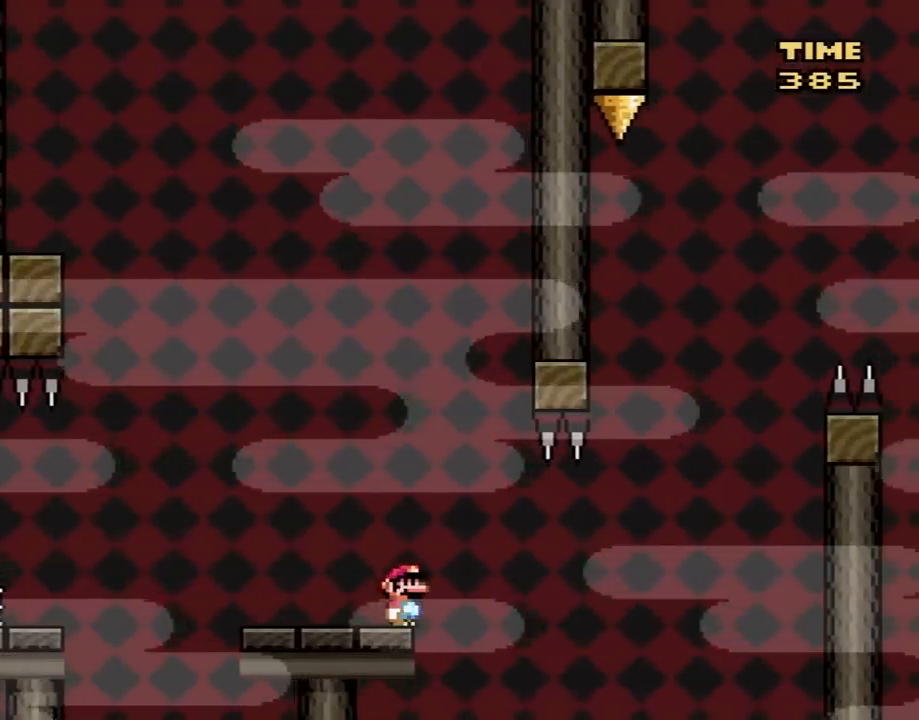
{"buttons": ["X"], "events": []}
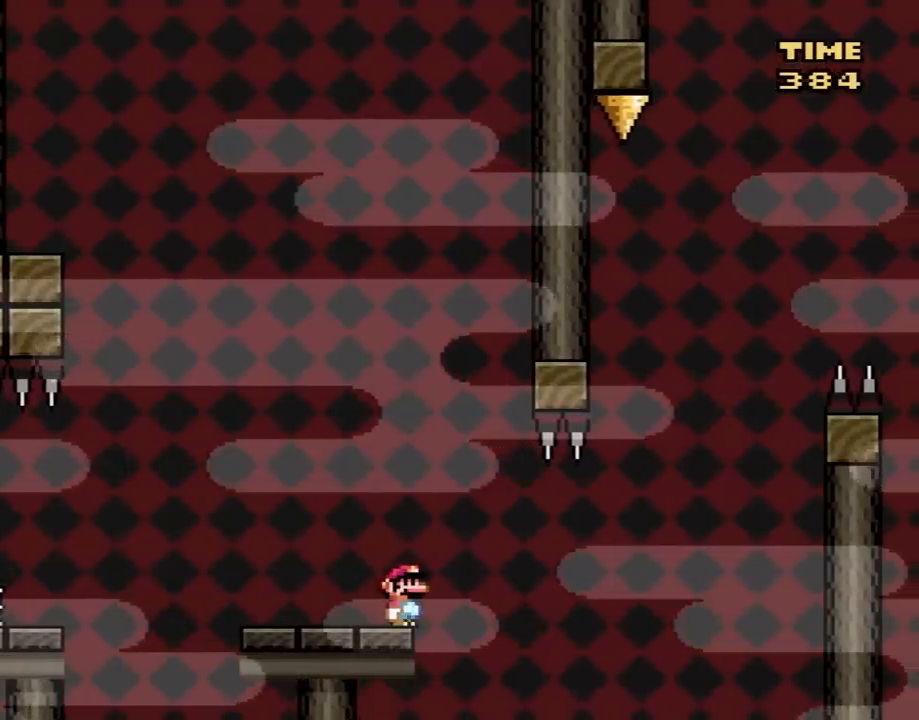
{"buttons": ["X"], "events": []}
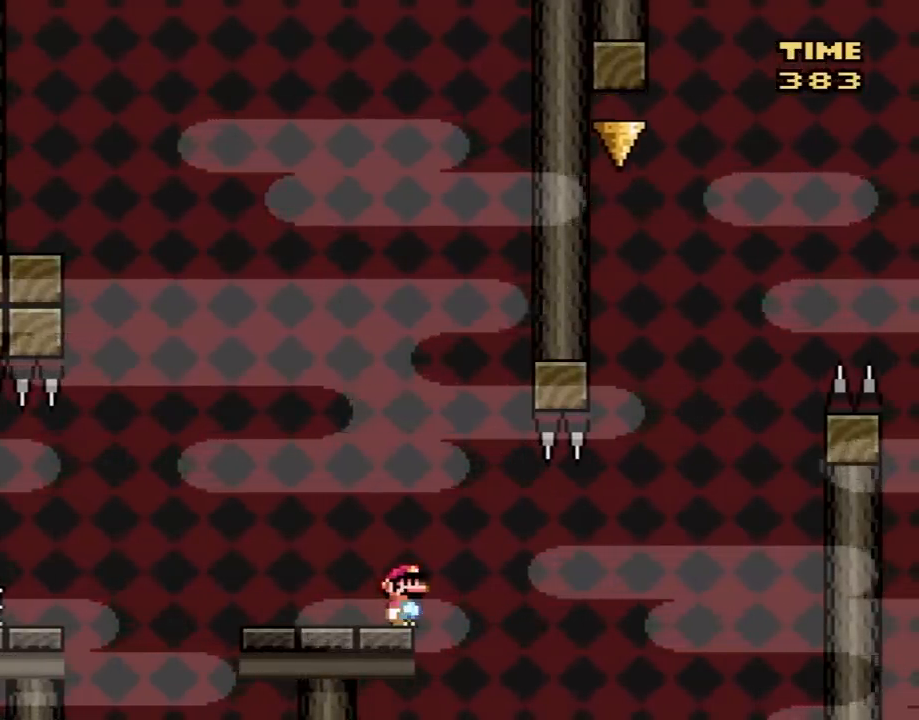
{"buttons": ["X", "DPAD_RIGHT"], "events": [[83, "A", "down"], [150, "DPAD_RIGHT", "down"], [267, "A", "up"], [333, "DPAD_RIGHT", "up"], [400, "DPAD_RIGHT", "down"]]}
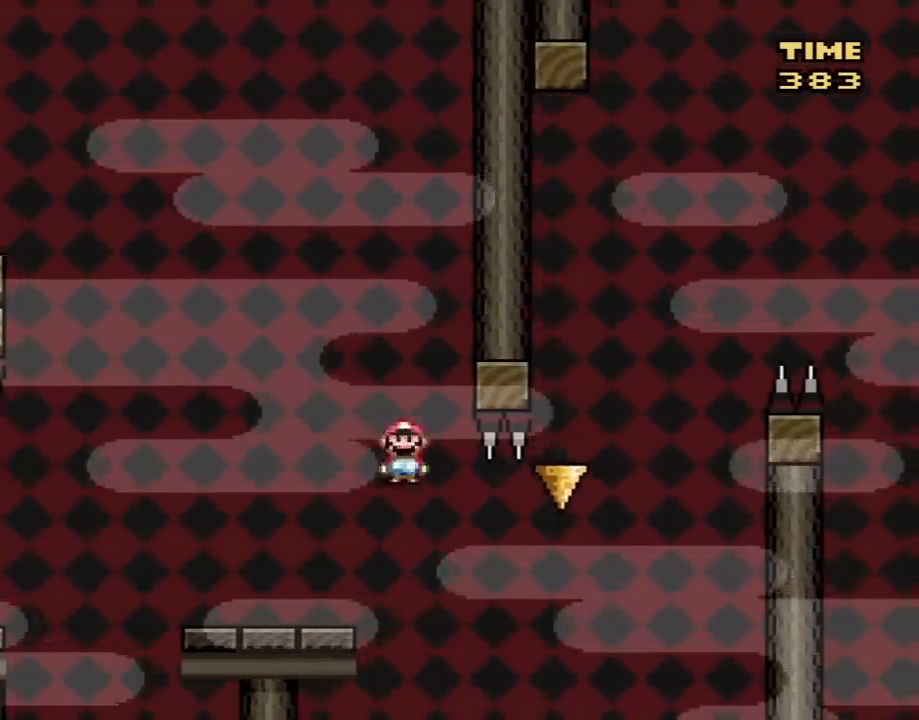
{"buttons": ["A", "X", "DPAD_LEFT"], "events": [[117, "A", "down"], [400, "DPAD_RIGHT", "up"], [467, "DPAD_LEFT", "down"]]}
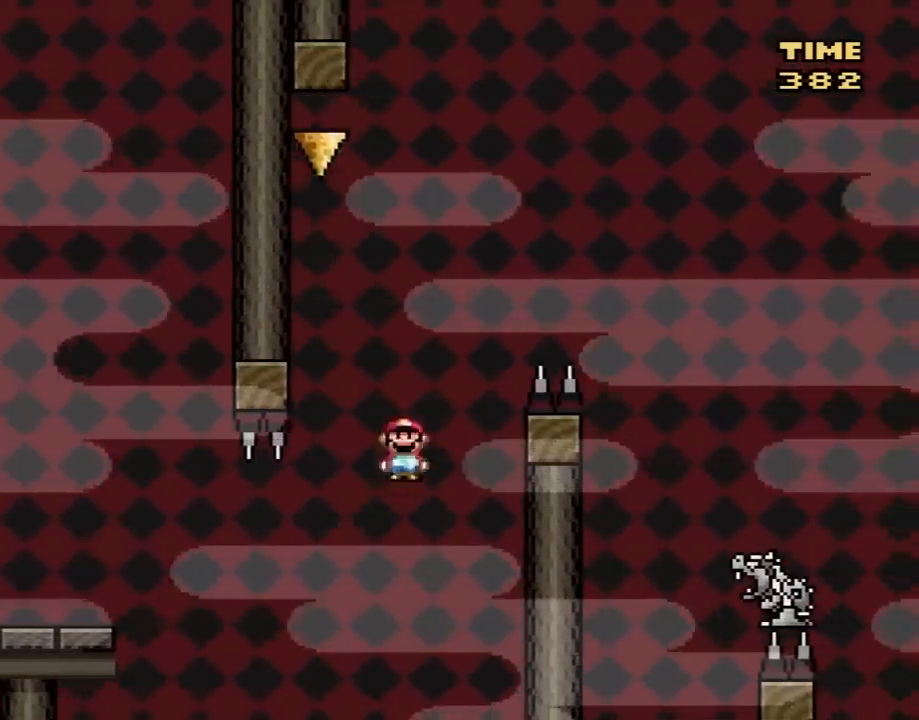
{"buttons": ["A", "X", "DPAD_RIGHT"], "events": [[217, "A", "up"], [333, "A", "down"], [367, "DPAD_LEFT", "up"], [367, "DPAD_RIGHT", "down"]]}
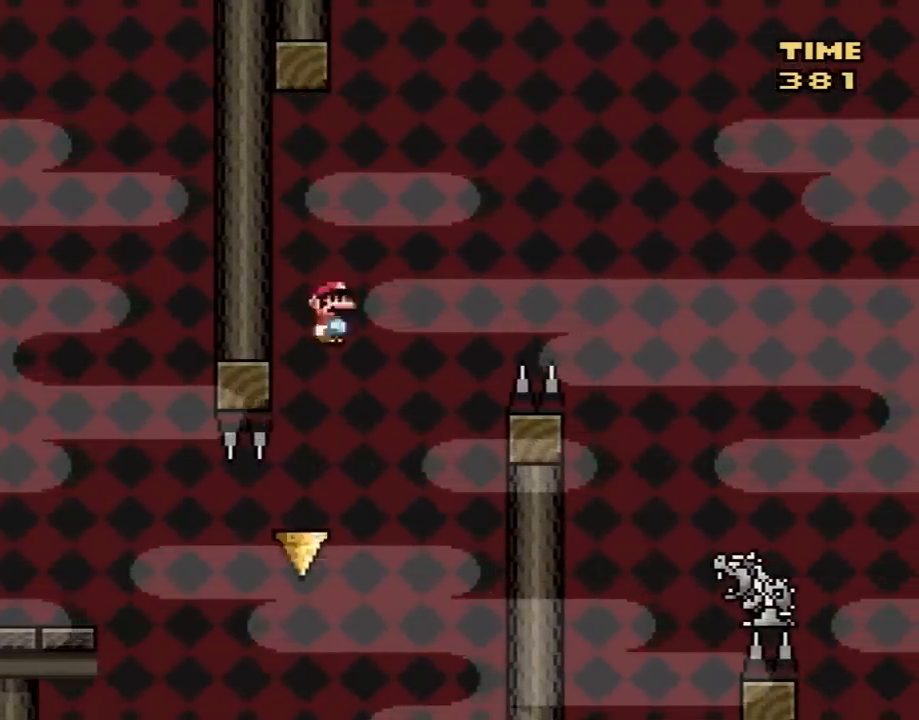
{"buttons": ["A", "X", "DPAD_RIGHT"], "events": []}
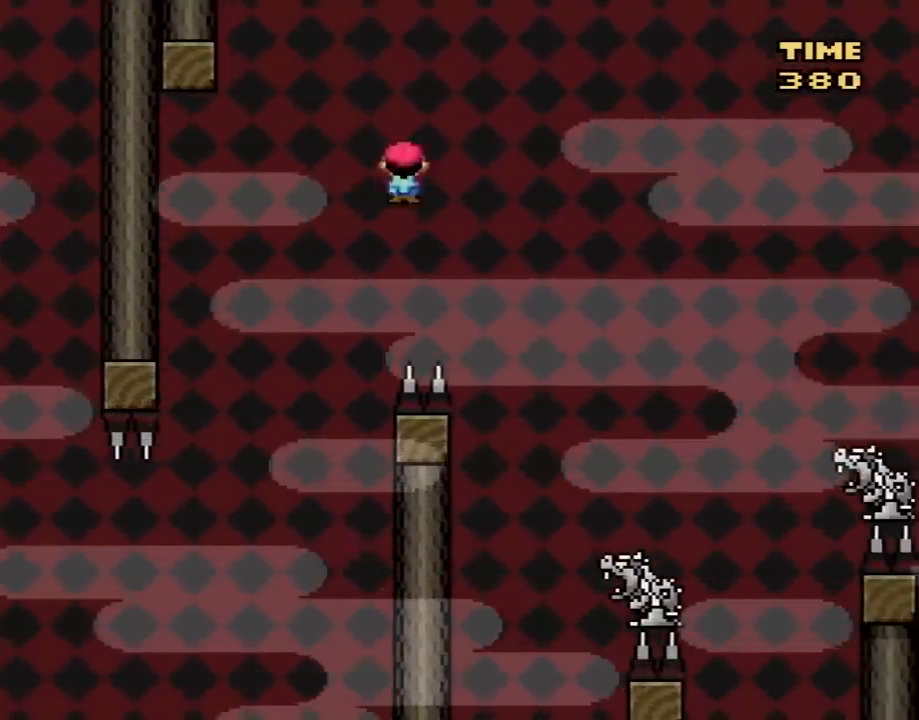
{"buttons": ["Y", "DPAD_RIGHT"], "events": [[183, "A", "up"], [233, "X", "up"], [267, "Y", "down"], [333, "DPAD_RIGHT", "up"], [333, "DPAD_UP", "down"], [367, "DPAD_LEFT", "down"], [367, "DPAD_UP", "up"], [417, "DPAD_LEFT", "up"], [417, "DPAD_RIGHT", "down"]]}
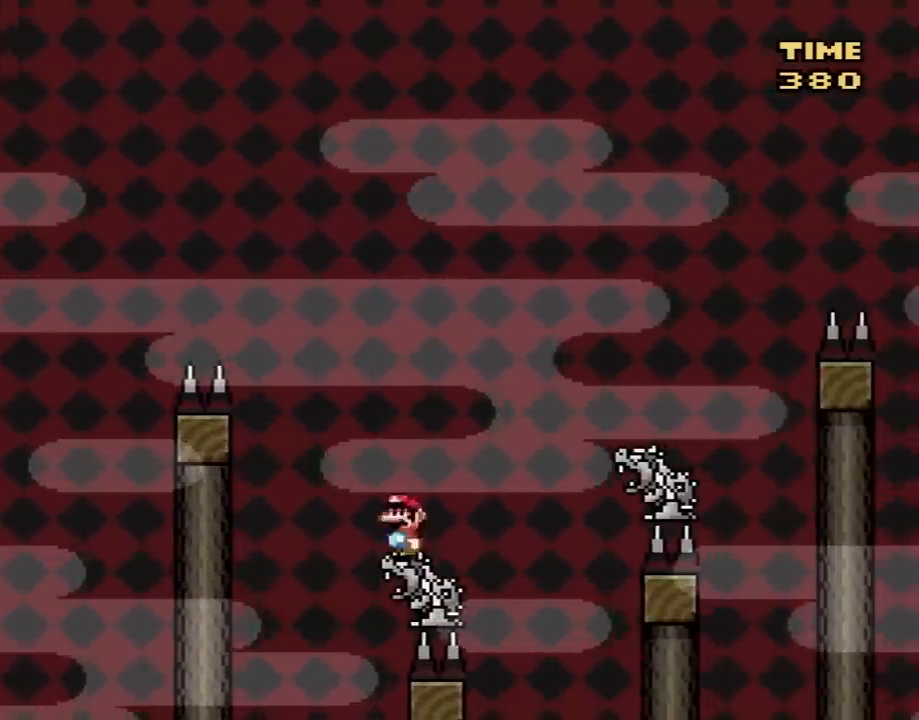
{"buttons": ["Y", "DPAD_RIGHT"], "events": [[17, "B", "down"], [150, "B", "up"], [400, "DPAD_LEFT", "down"], [400, "DPAD_RIGHT", "up"], [450, "DPAD_LEFT", "up"], [450, "DPAD_RIGHT", "down"]]}